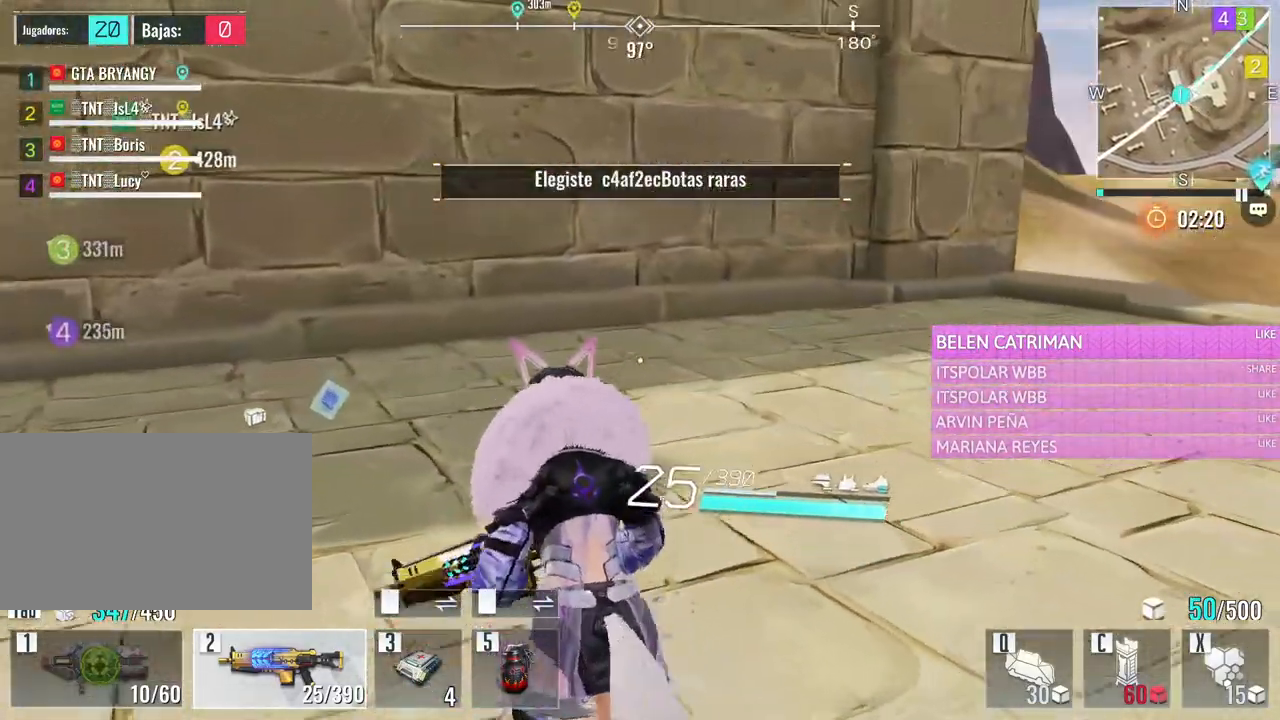
Gameplay with keyboard and mouse; each line is a JSON object with the keys and mouse buttons held at the frame after it. "events" lists presses ("down") and releases ("up") of "1", "2", "3", "4", "5", "a", "alt", "c", "caps_lock", "ctrl", "d", "e", "f", "g", "q", "r", "s", "shift", "space", "t", "tab", "v", "w", "x", "z", "mouse_left", "mouse_wheel" and "mouse_right" between this image and that frame as [ms after this image, input, new state], when the widget could be followed in between. "mouse_left", "mouse_wheel", "mouse_right" = the "left", "wheel", "right" buttons of the "mouse" list. No other keys are recorded. "wheel" means that the mouse wheel is clicked or scrolled. Not read: mouse_move.
{"keys": ["d", "w"], "mouse": [], "events": [[67, "v", "down"], [217, "v", "up"], [450, "d", "down"]]}
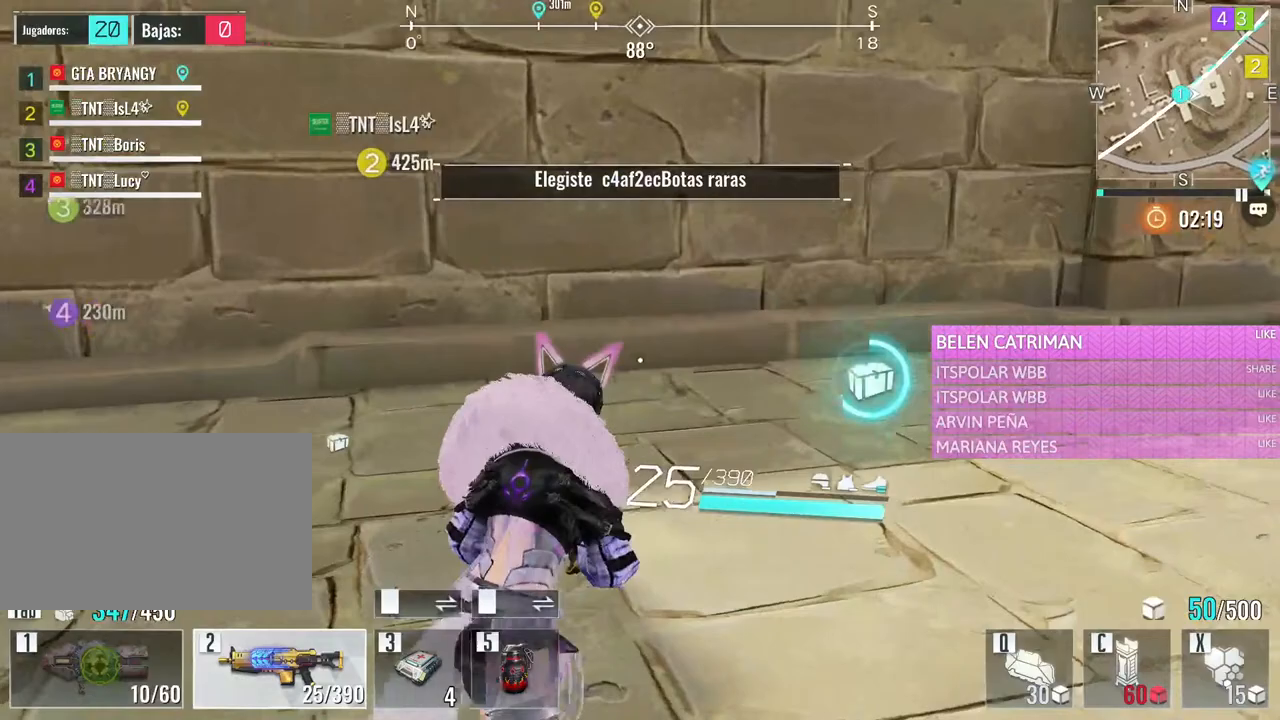
{"keys": ["d", "w"], "mouse": [], "events": []}
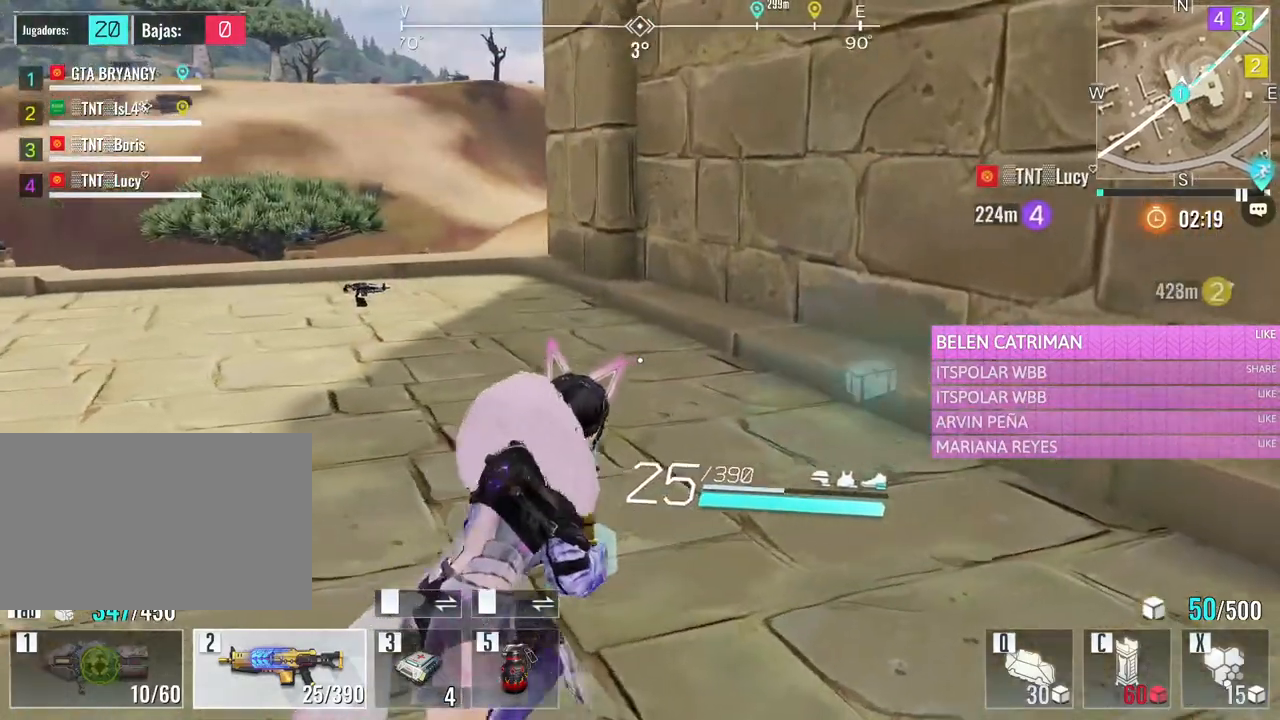
{"keys": ["w"], "mouse": [], "events": [[150, "d", "up"], [250, "f", "down"], [383, "f", "up"]]}
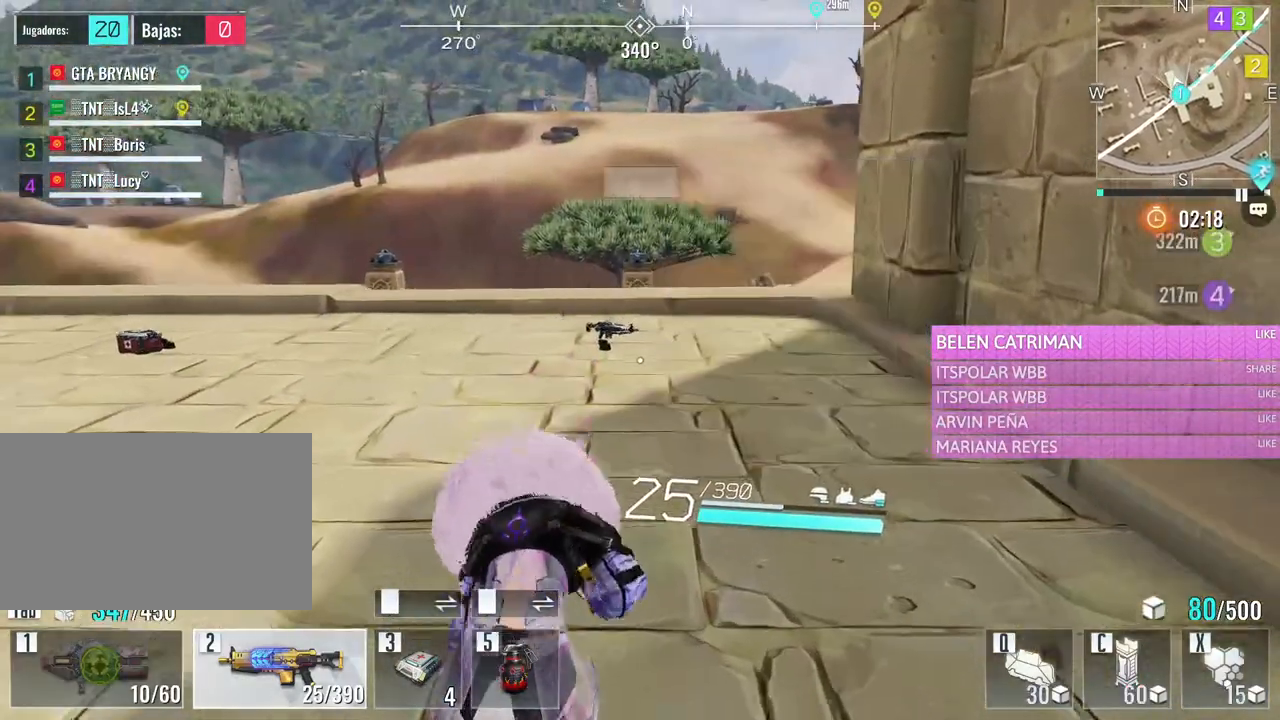
{"keys": ["d", "w"], "mouse": [], "events": [[67, "e", "down"], [250, "e", "up"], [450, "d", "down"]]}
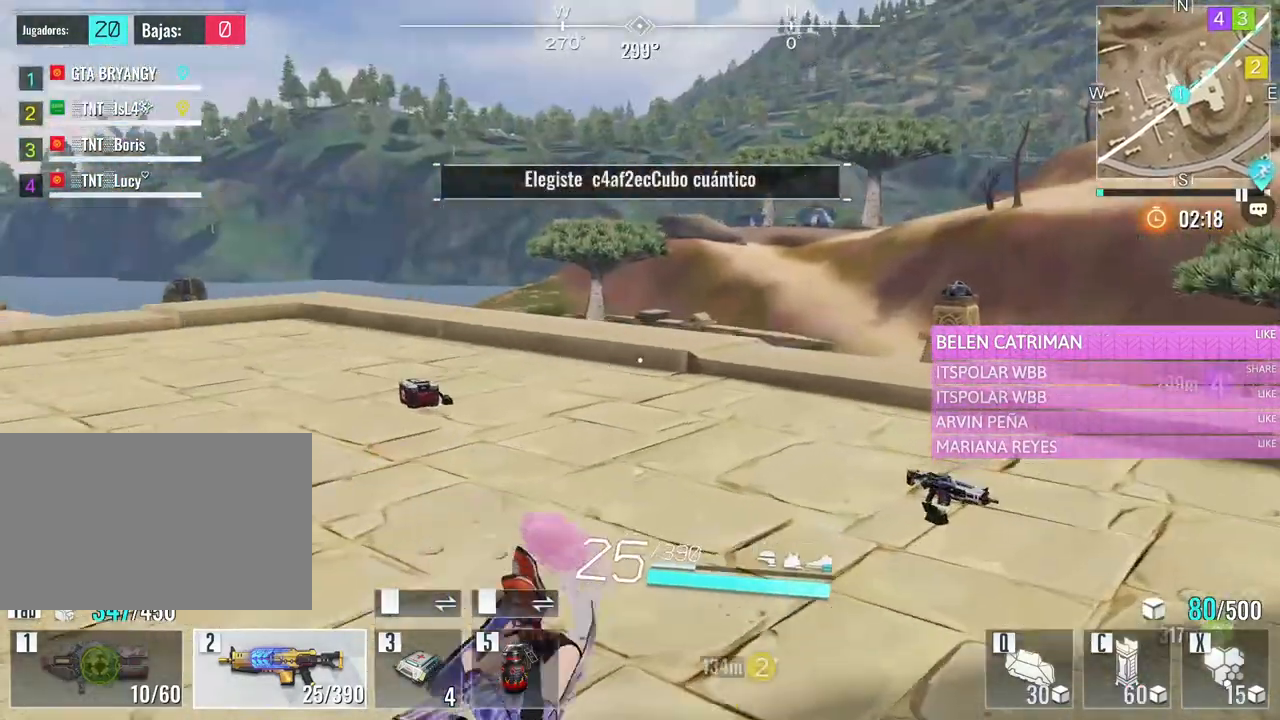
{"keys": ["d", "w"], "mouse": [], "events": []}
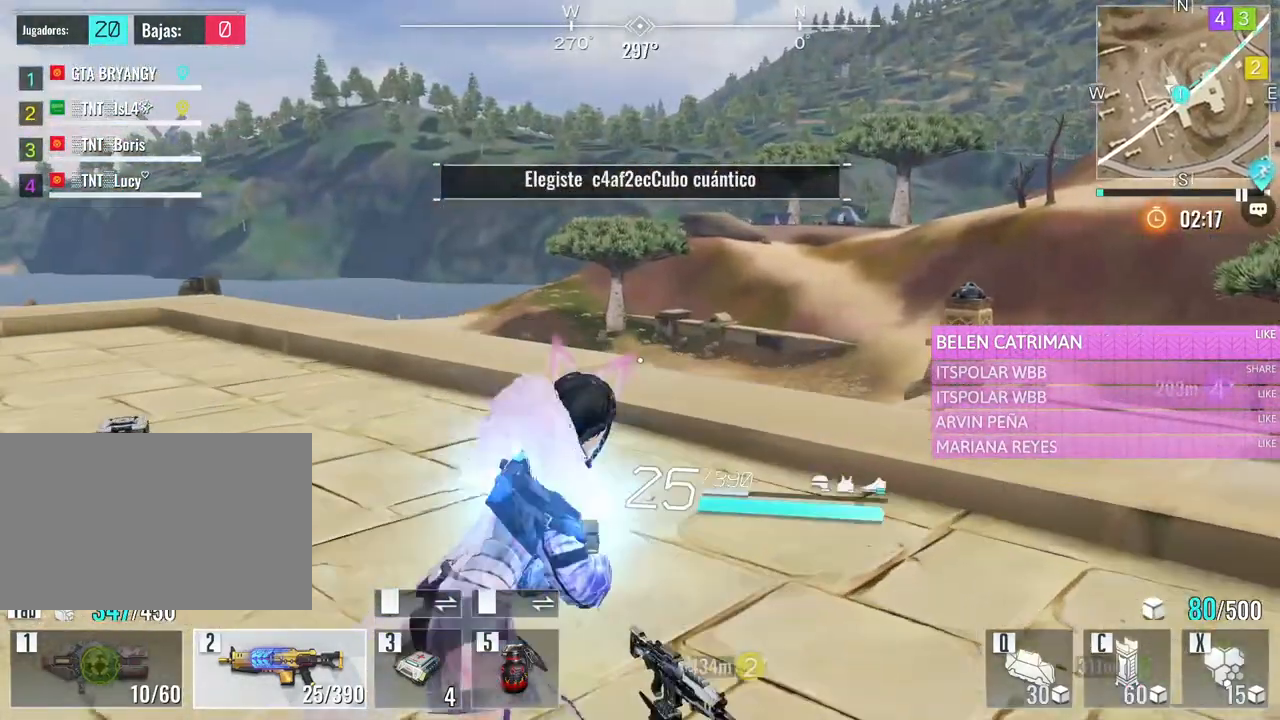
{"keys": ["w"], "mouse": [], "events": [[150, "mouse_wheel", "down"], [200, "d", "up"], [283, "mouse_wheel", "up"], [333, "f", "down"], [483, "f", "up"]]}
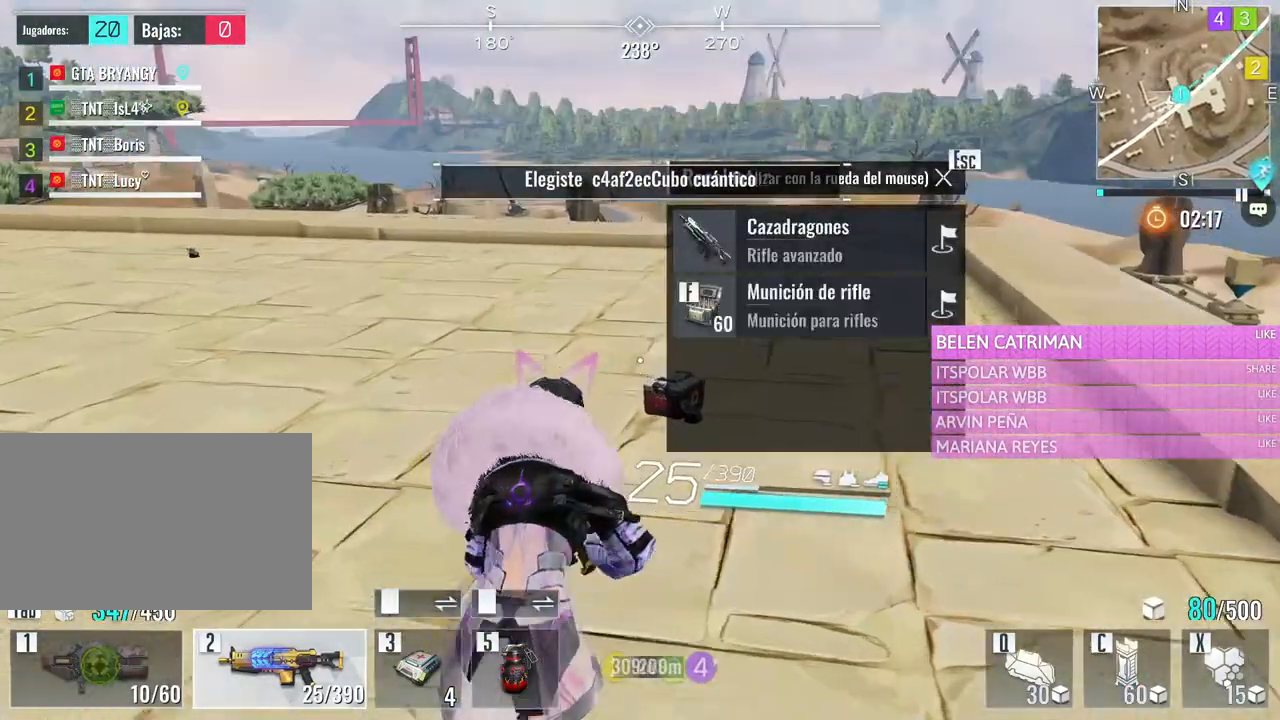
{"keys": ["d", "w"], "mouse": [], "events": [[450, "d", "down"]]}
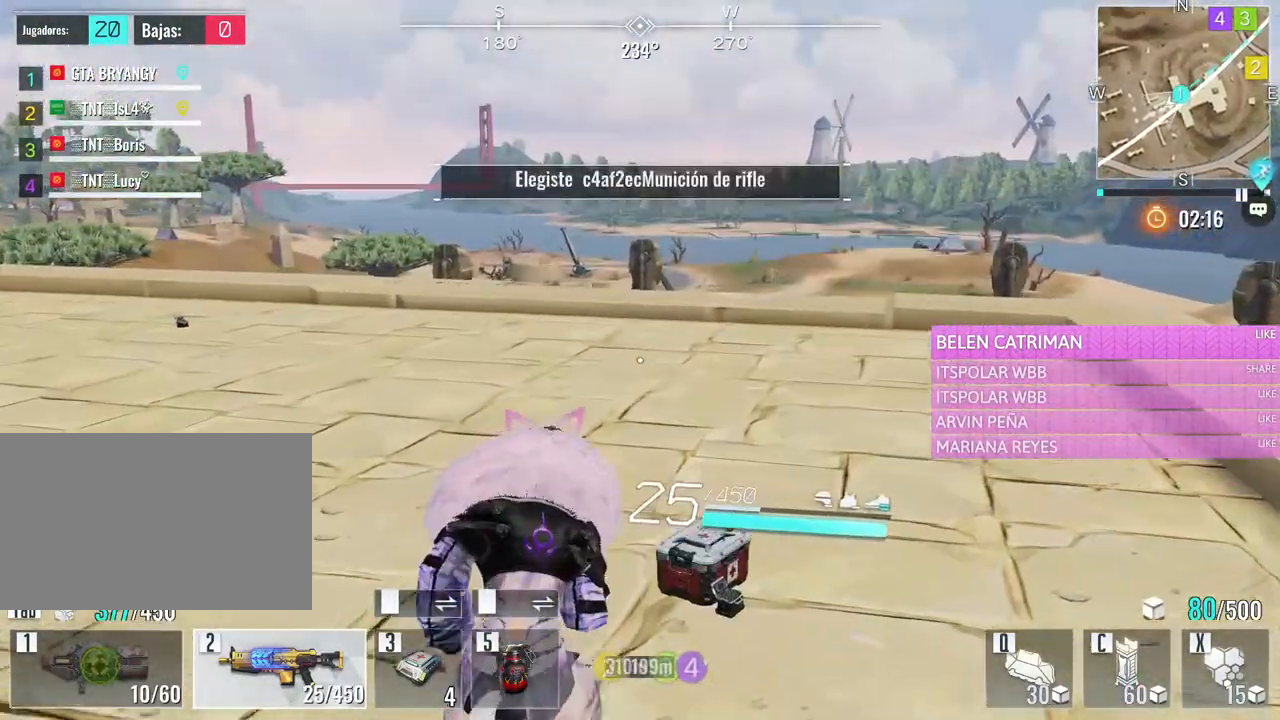
{"keys": ["w"], "mouse": [], "events": [[183, "d", "up"], [183, "tab", "down"], [317, "tab", "up"]]}
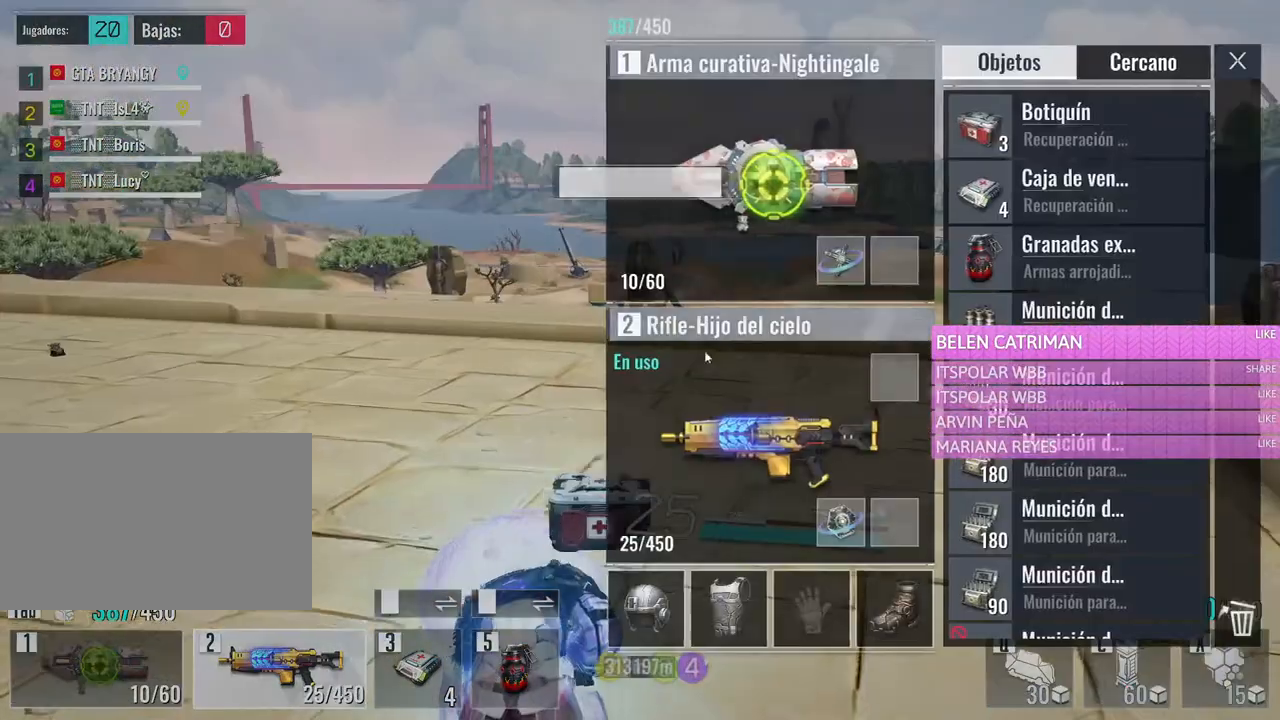
{"keys": ["a", "s"], "mouse": [], "events": [[50, "a", "down"], [200, "a", "up"], [200, "d", "down"], [283, "w", "up"], [333, "a", "down"], [383, "s", "down"], [433, "d", "up"]]}
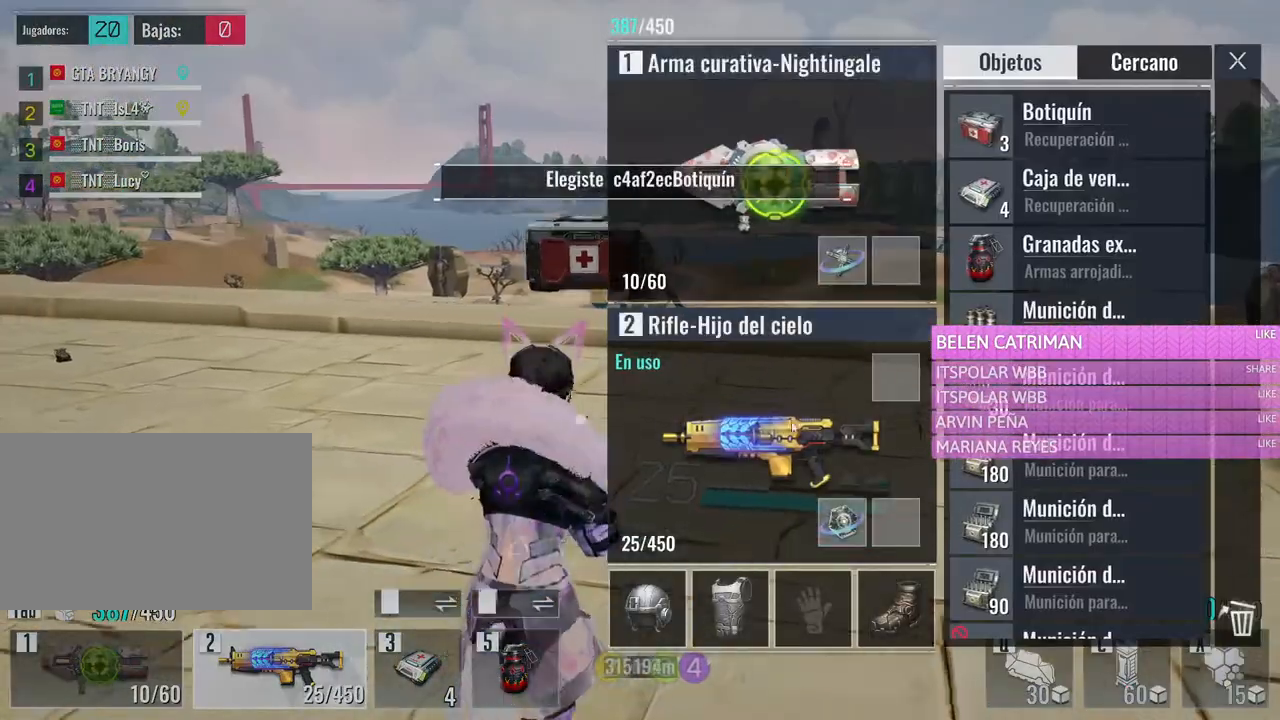
{"keys": ["a", "s"], "mouse": ["left"], "events": [[17, "mouse_left", "down"], [217, "mouse_left", "up"], [400, "mouse_left", "down"]]}
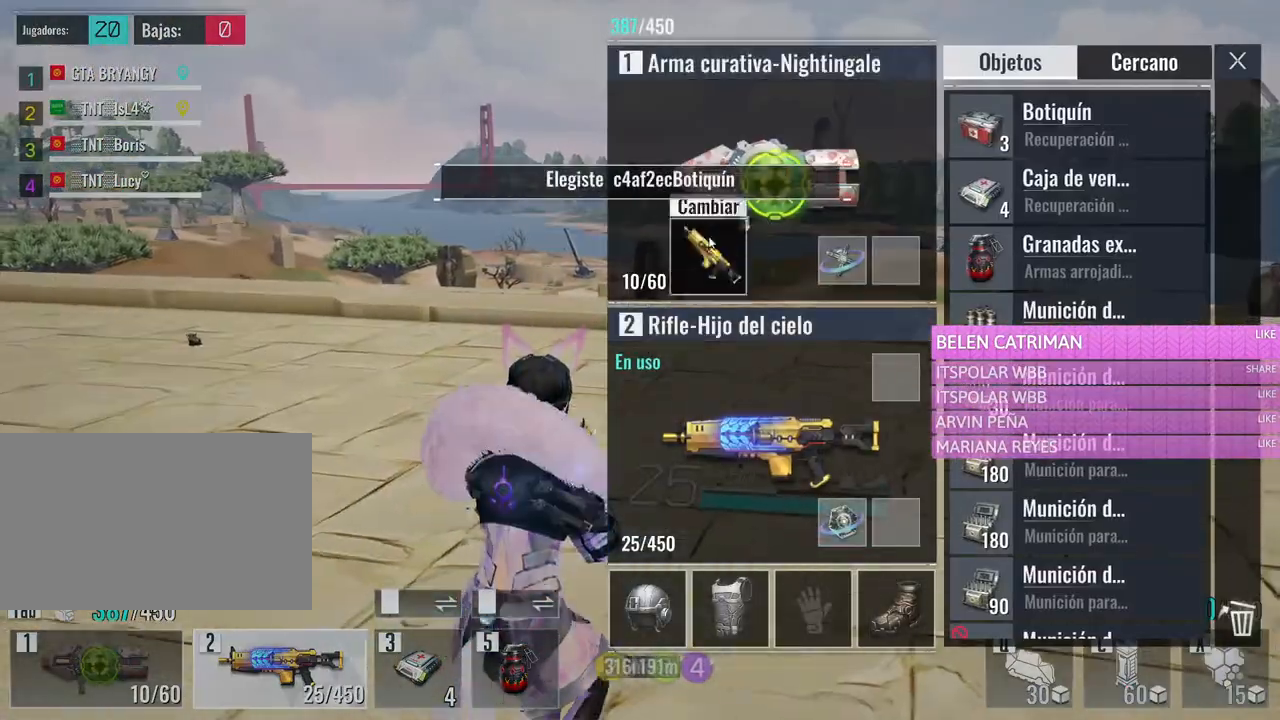
{"keys": ["a", "s"], "mouse": [], "events": [[83, "mouse_left", "up"], [267, "s", "up"], [467, "s", "down"]]}
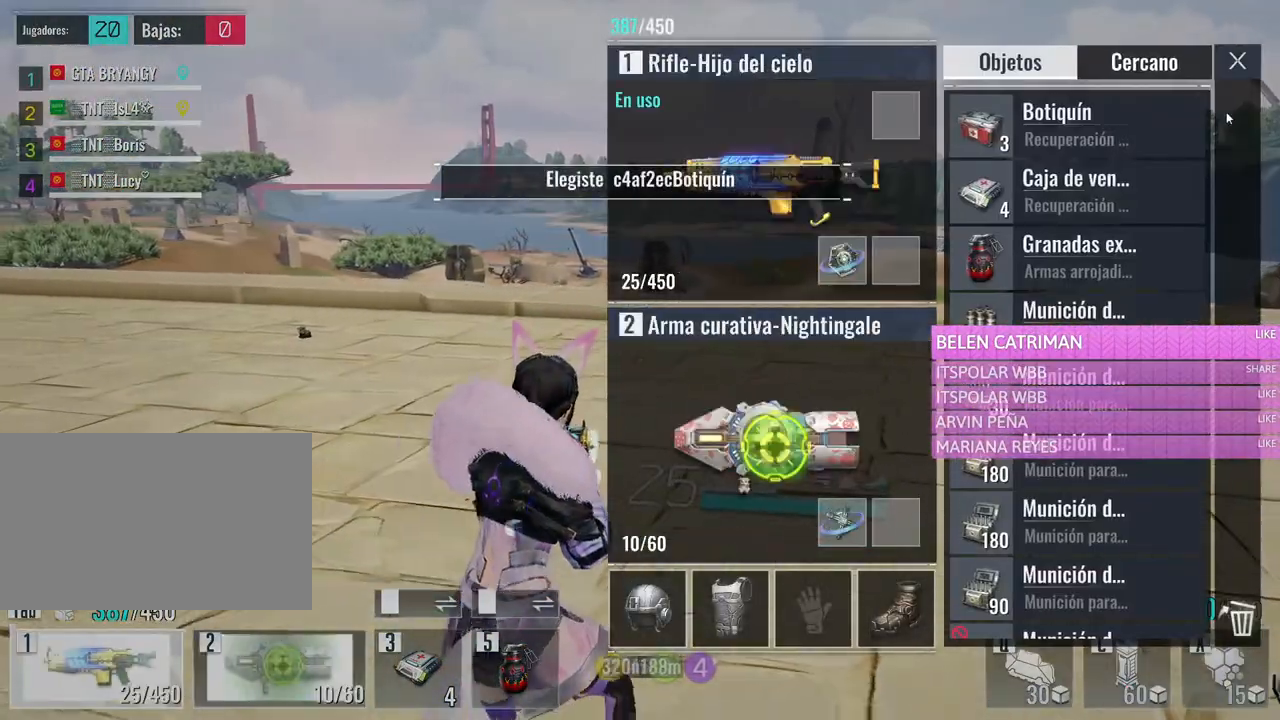
{"keys": ["a", "w"], "mouse": [], "events": [[283, "mouse_left", "down"], [283, "s", "up"], [333, "mouse_left", "up"], [383, "w", "down"]]}
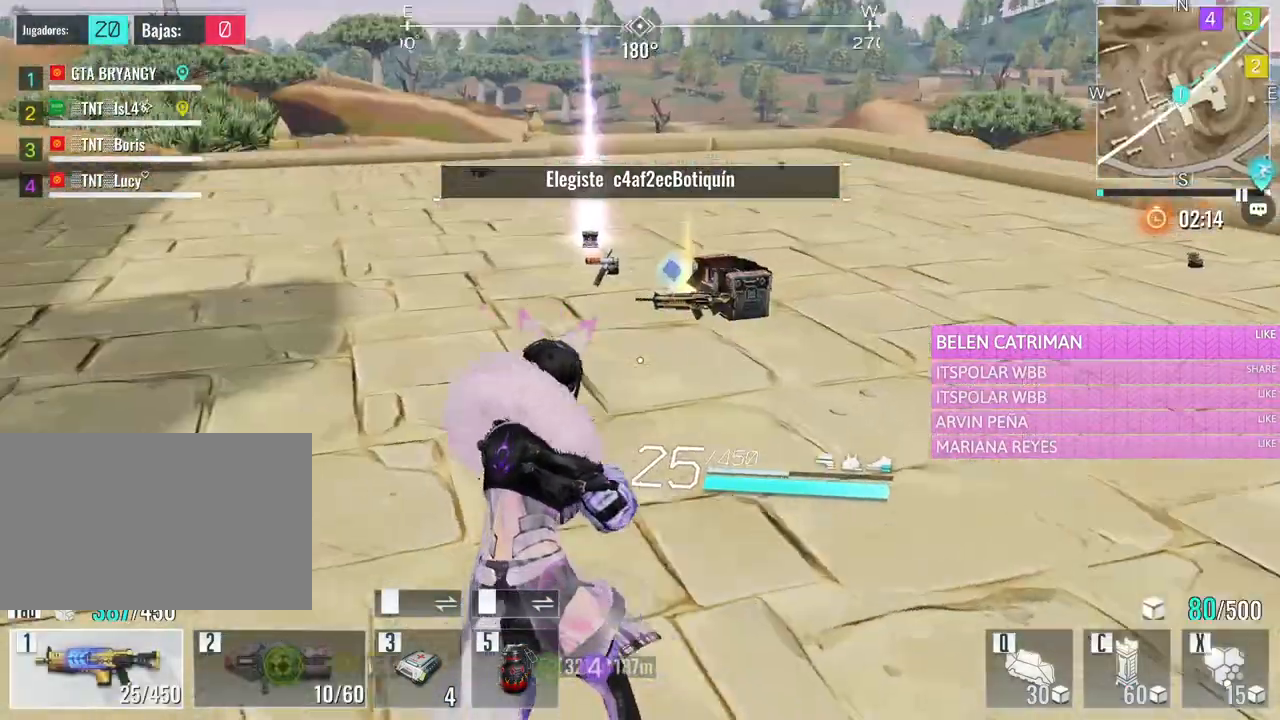
{"keys": ["d", "w"], "mouse": [], "events": [[17, "space", "down"], [117, "a", "up"], [167, "space", "up"], [400, "d", "down"]]}
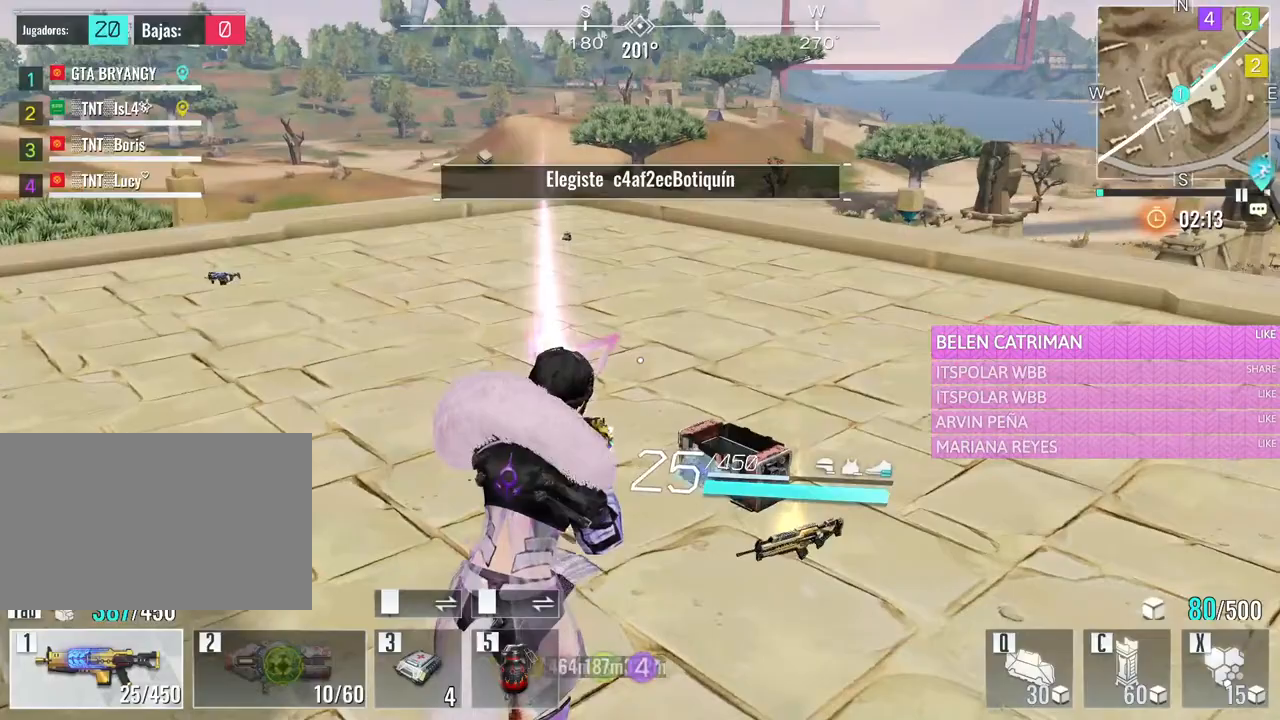
{"keys": ["d", "w"], "mouse": [], "events": [[83, "d", "up"], [467, "d", "down"]]}
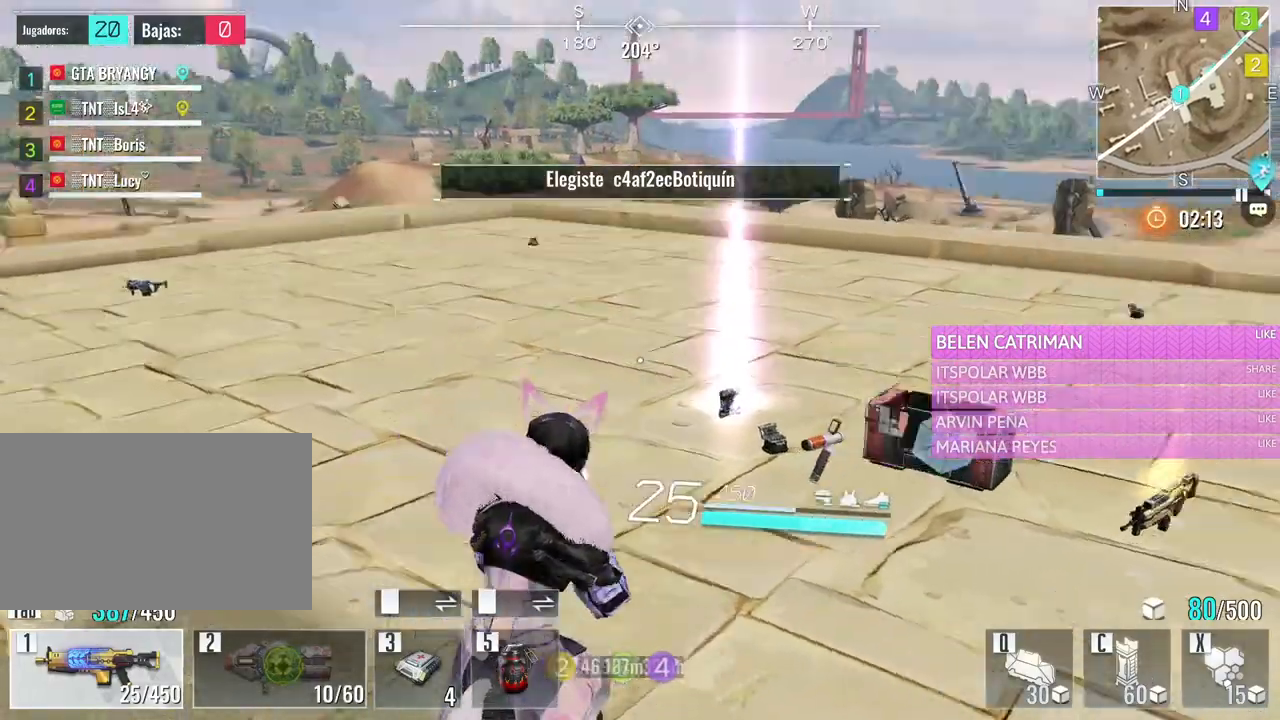
{"keys": ["a", "w"], "mouse": [], "events": [[200, "d", "up"], [333, "a", "down"]]}
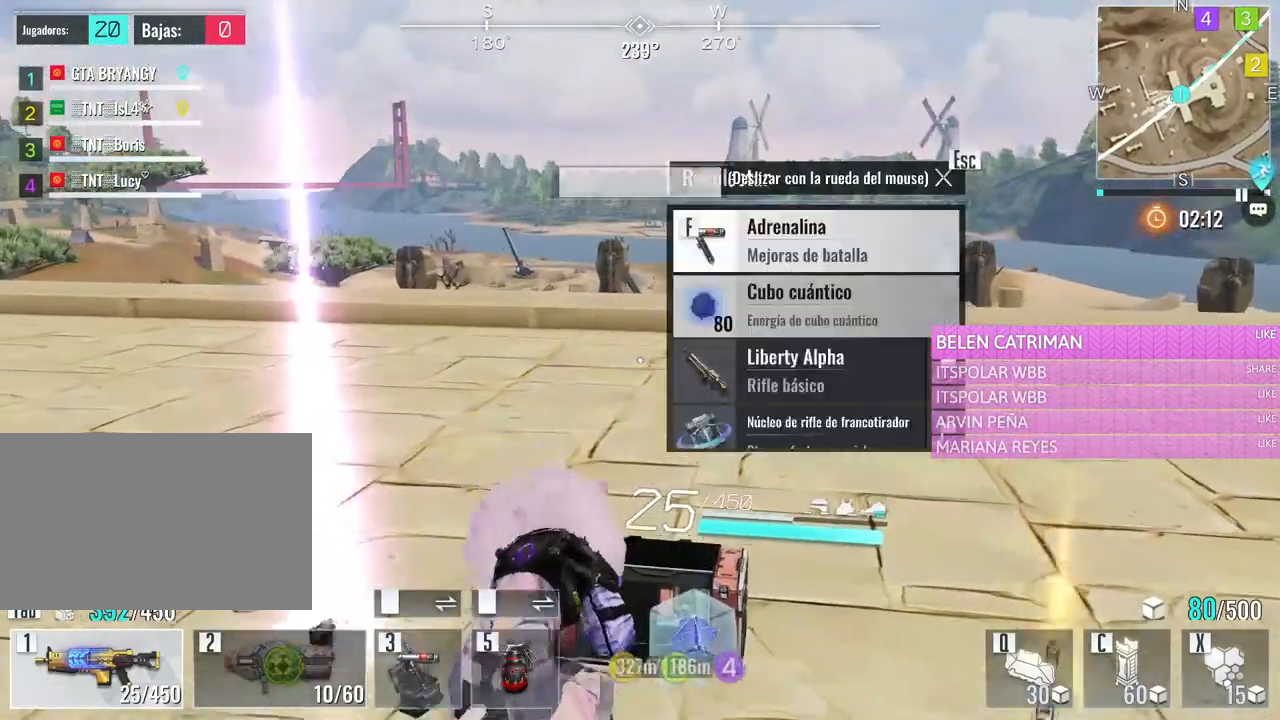
{"keys": ["a", "s"], "mouse": [], "events": [[17, "a", "up"], [67, "d", "down"], [167, "w", "up"], [267, "a", "down"], [267, "d", "up"], [300, "s", "down"]]}
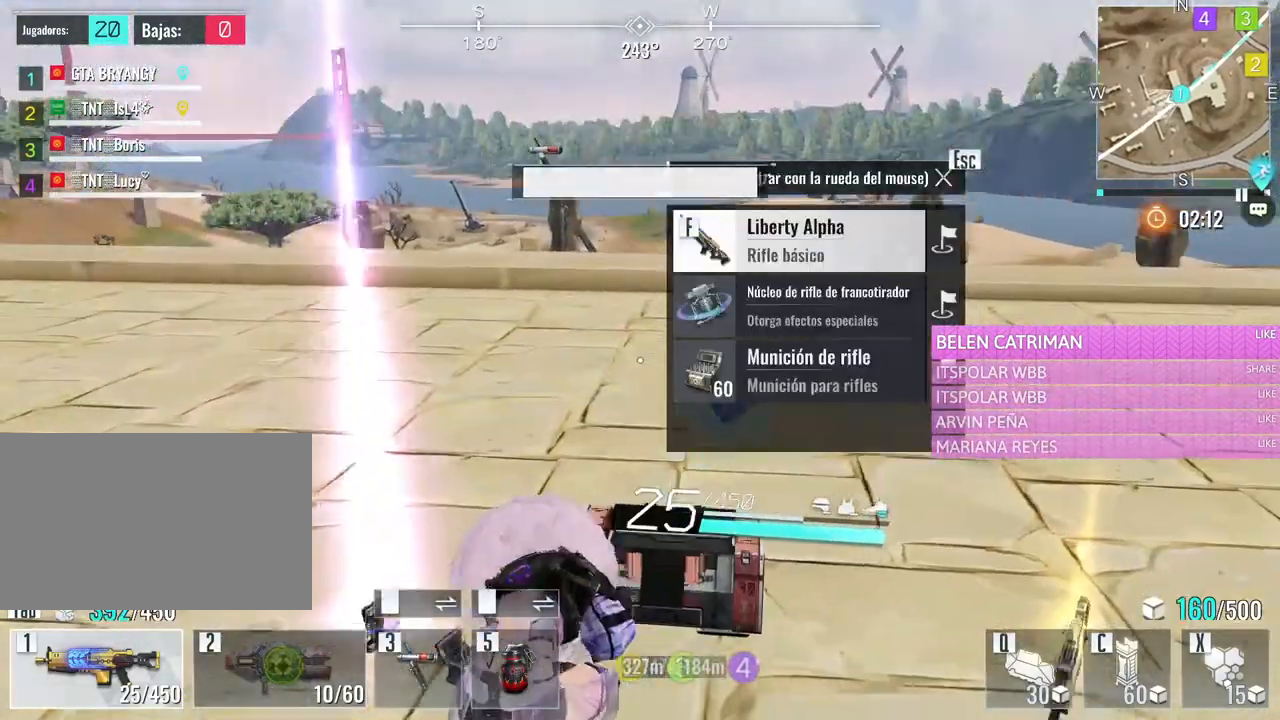
{"keys": ["w"], "mouse": [], "events": [[33, "d", "down"], [83, "a", "up"], [83, "s", "up"], [233, "a", "down"], [233, "w", "down"], [317, "d", "up"], [417, "a", "up"]]}
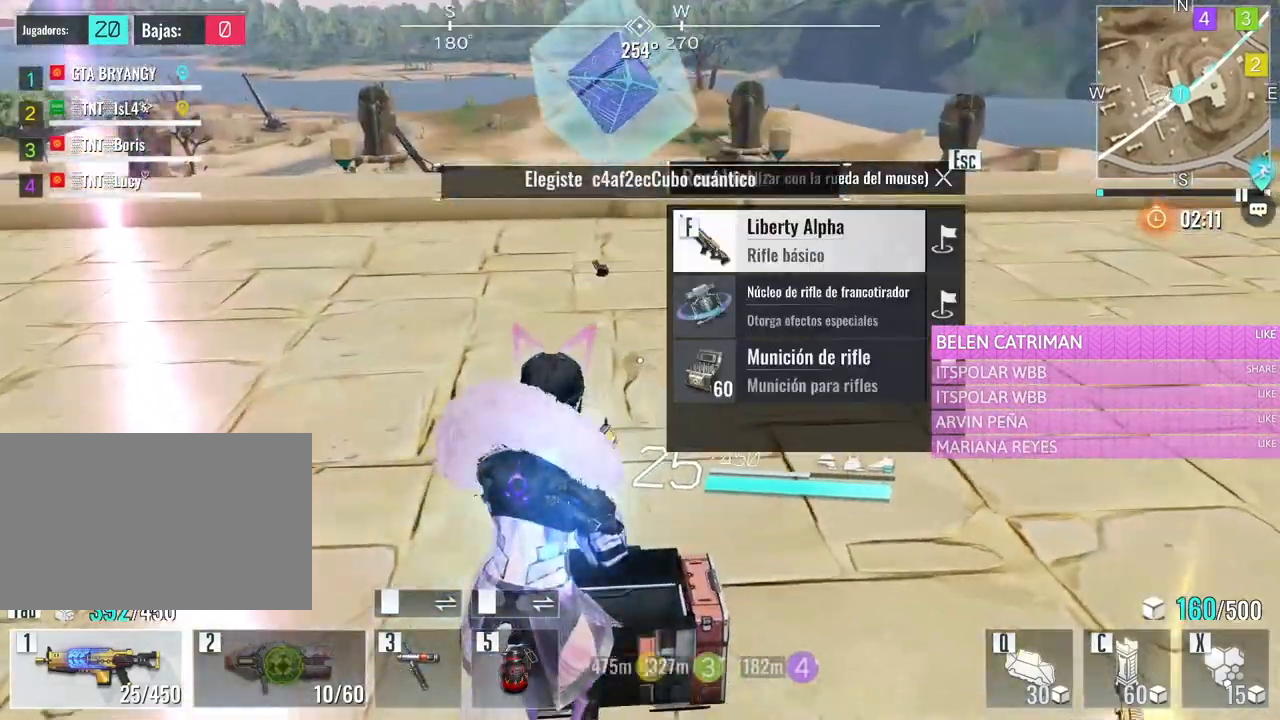
{"keys": ["w"], "mouse": [], "events": []}
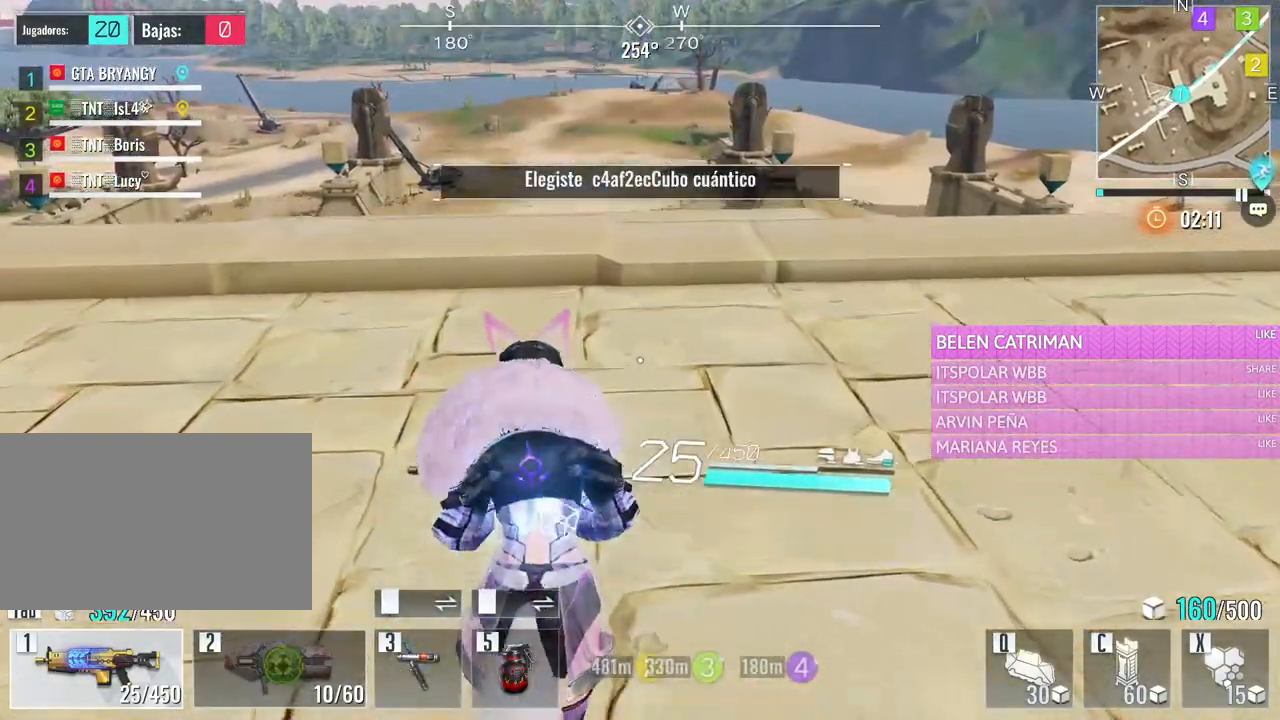
{"keys": ["w"], "mouse": [], "events": []}
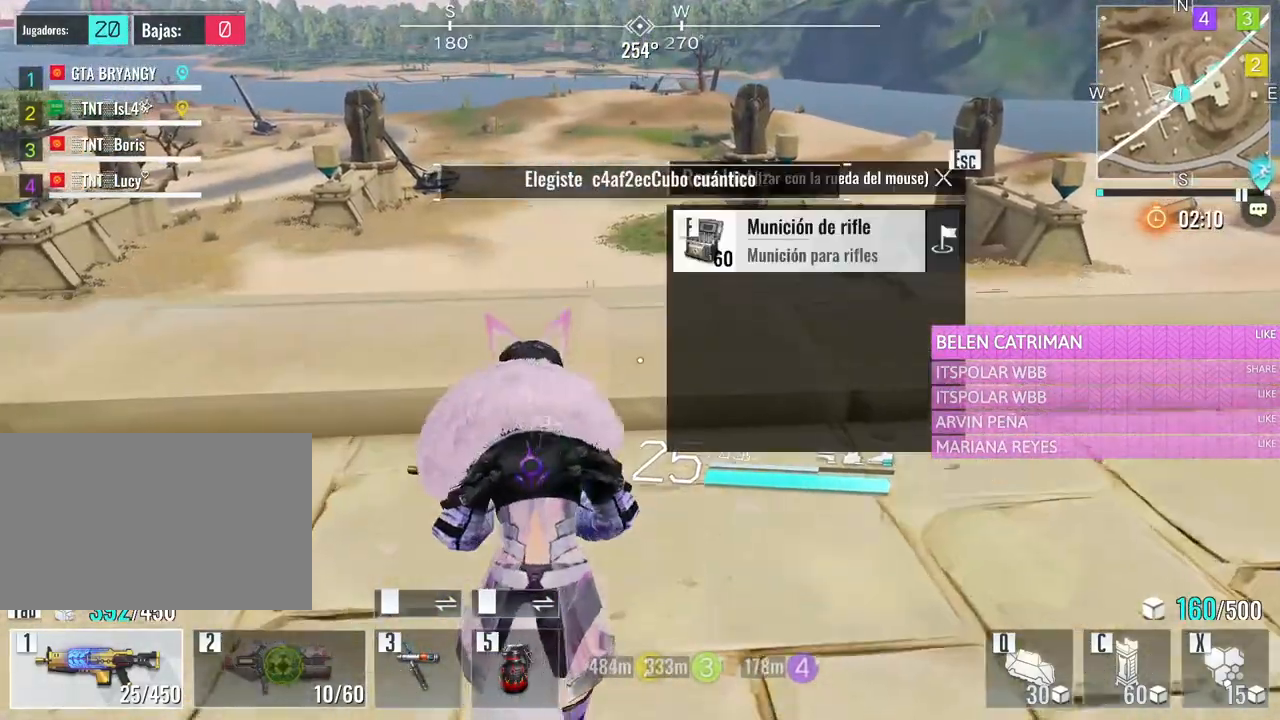
{"keys": ["d", "w"], "mouse": [], "events": [[183, "f", "down"], [267, "f", "up"], [500, "d", "down"]]}
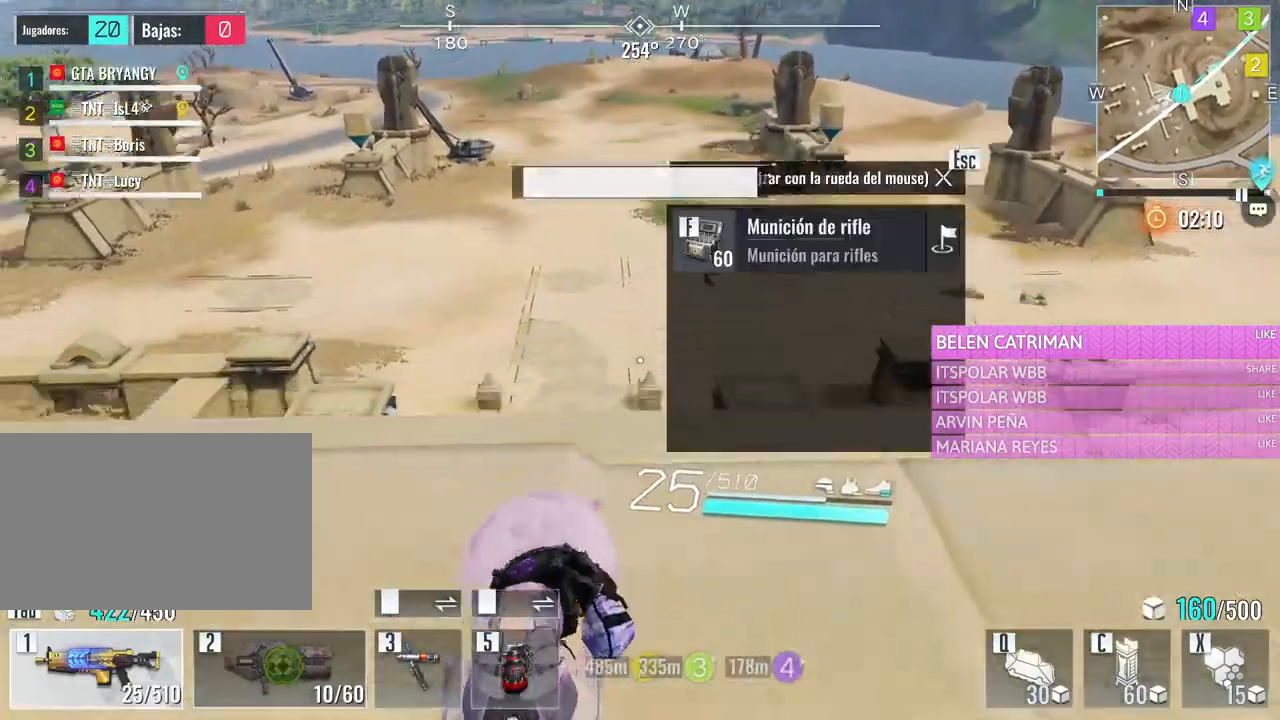
{"keys": ["d", "w"], "mouse": [], "events": []}
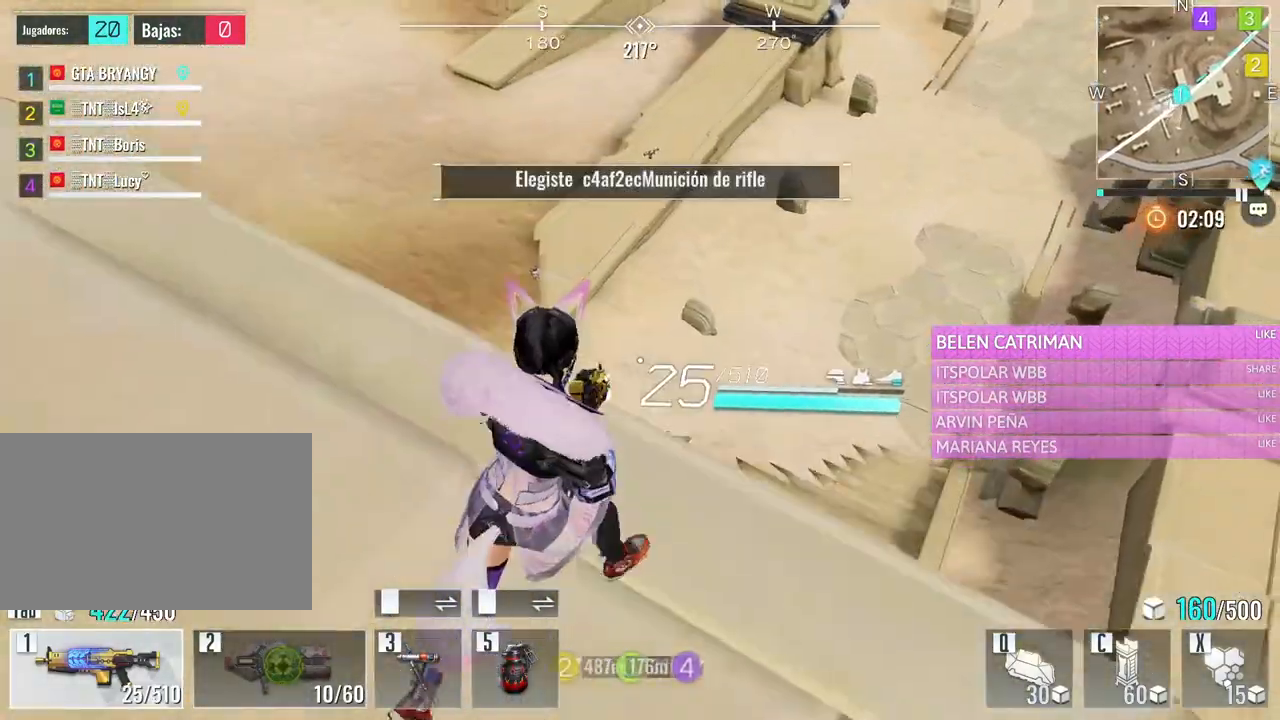
{"keys": ["d", "w"], "mouse": [], "events": [[167, "d", "up"], [300, "d", "down"]]}
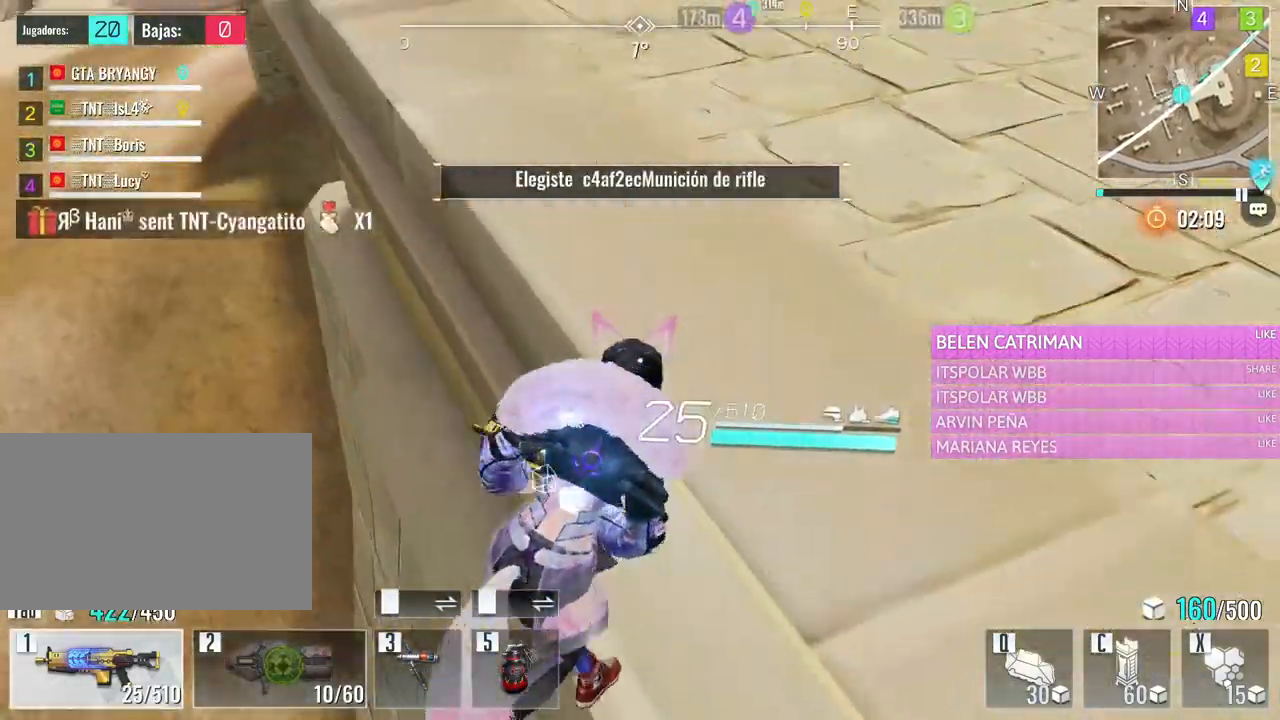
{"keys": ["w"], "mouse": [], "events": [[83, "d", "up"], [83, "space", "down"], [233, "space", "up"], [267, "space", "down"], [417, "space", "up"]]}
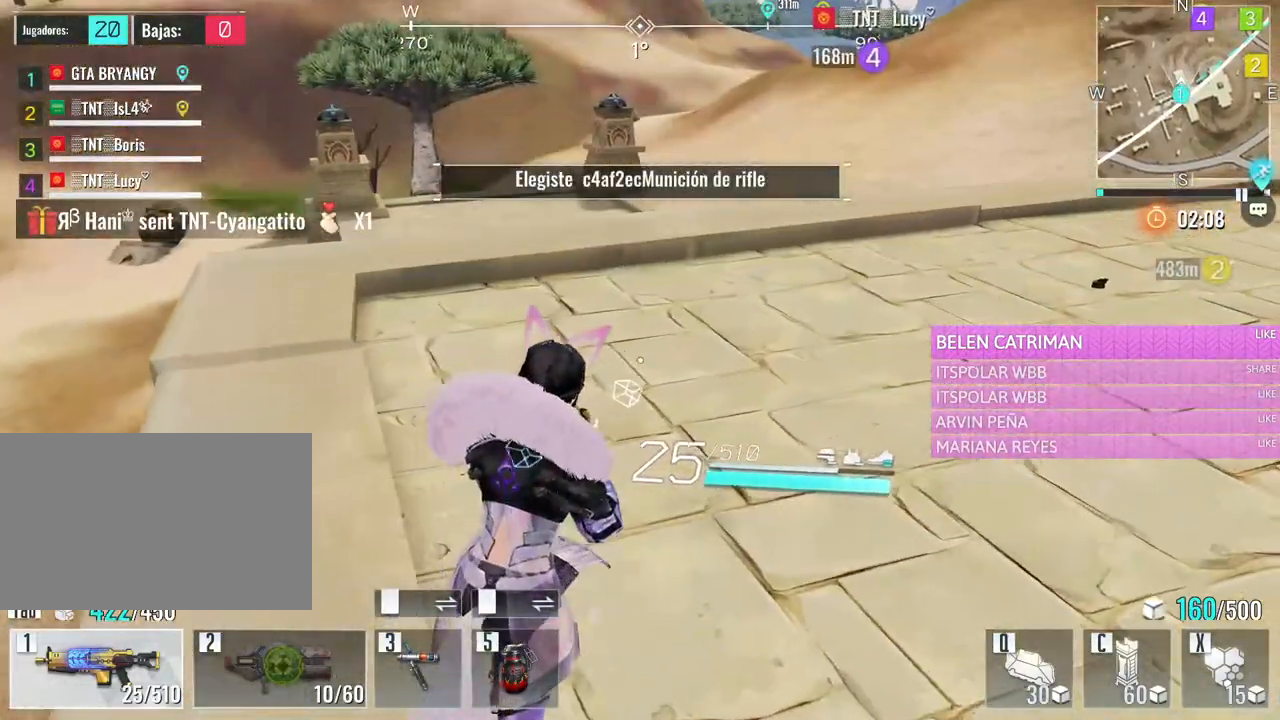
{"keys": ["e", "w"], "mouse": [], "events": [[50, "e", "down"], [250, "e", "up"], [433, "e", "down"]]}
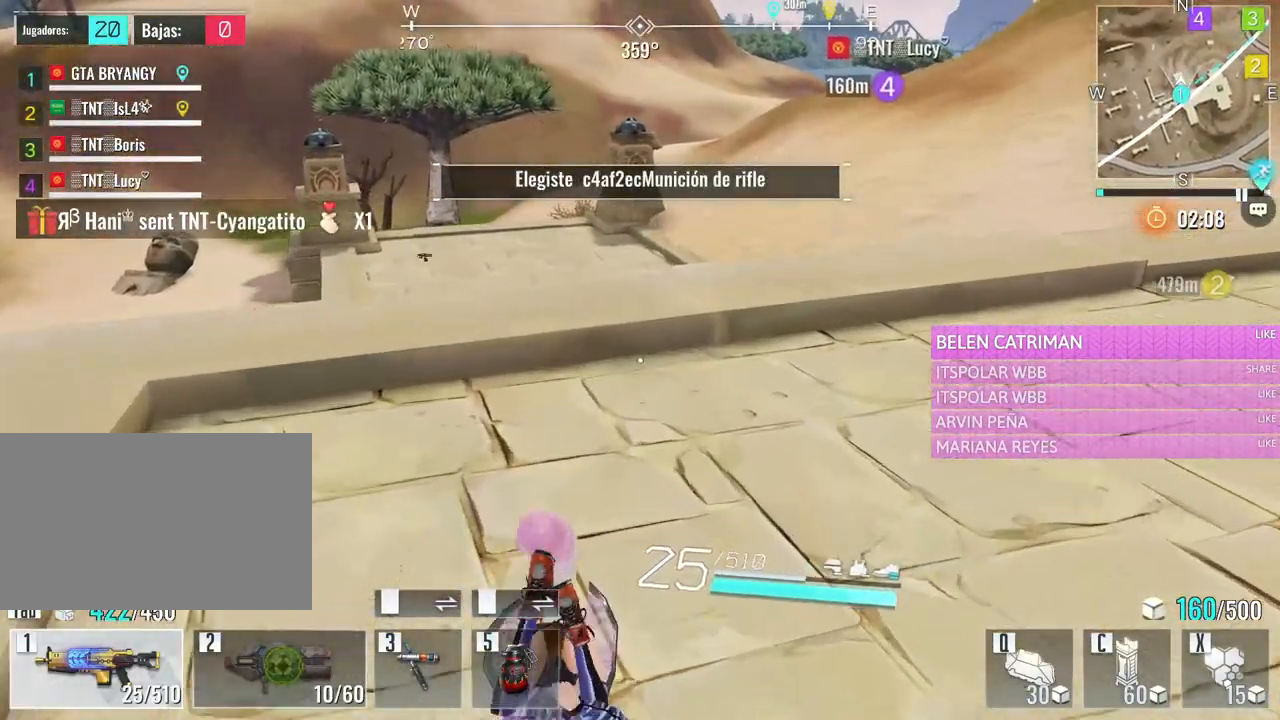
{"keys": ["e", "w"], "mouse": [], "events": [[117, "e", "up"], [250, "e", "down"], [400, "e", "up"], [483, "e", "down"]]}
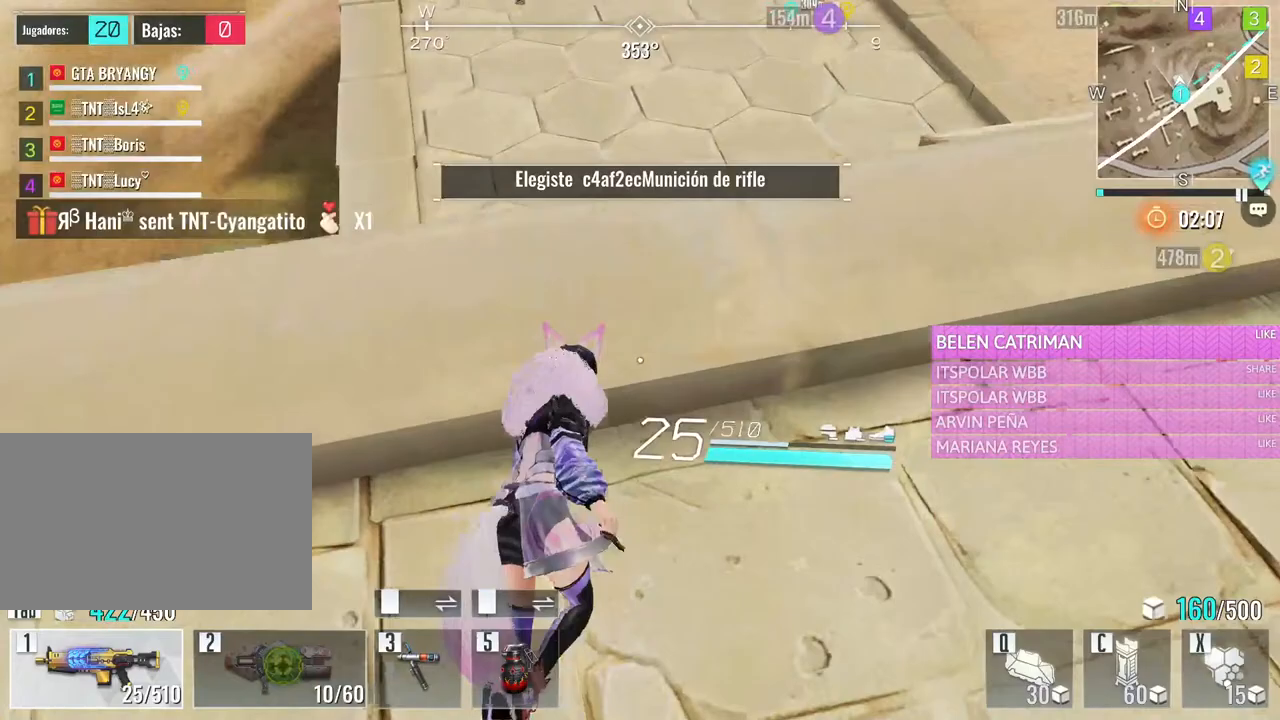
{"keys": ["w"], "mouse": [], "events": [[133, "e", "up"], [183, "e", "down"], [317, "e", "up"]]}
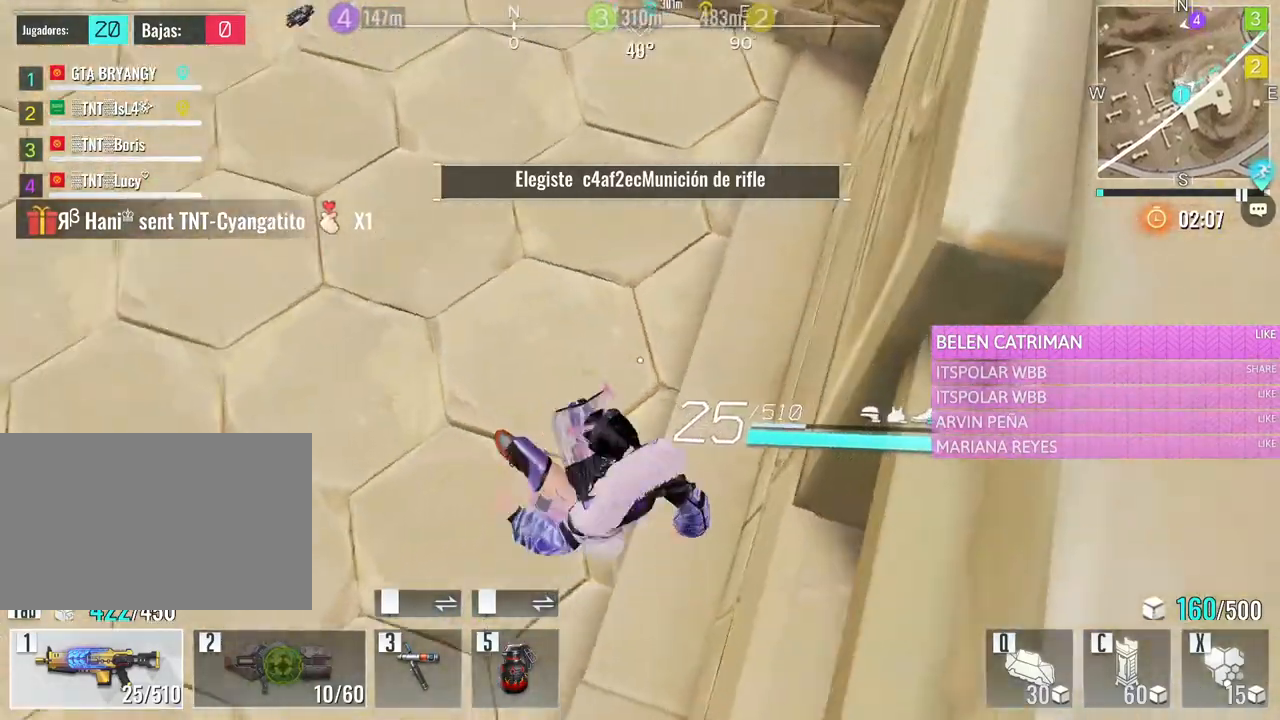
{"keys": ["w"], "mouse": [], "events": [[100, "d", "down"], [383, "d", "up"]]}
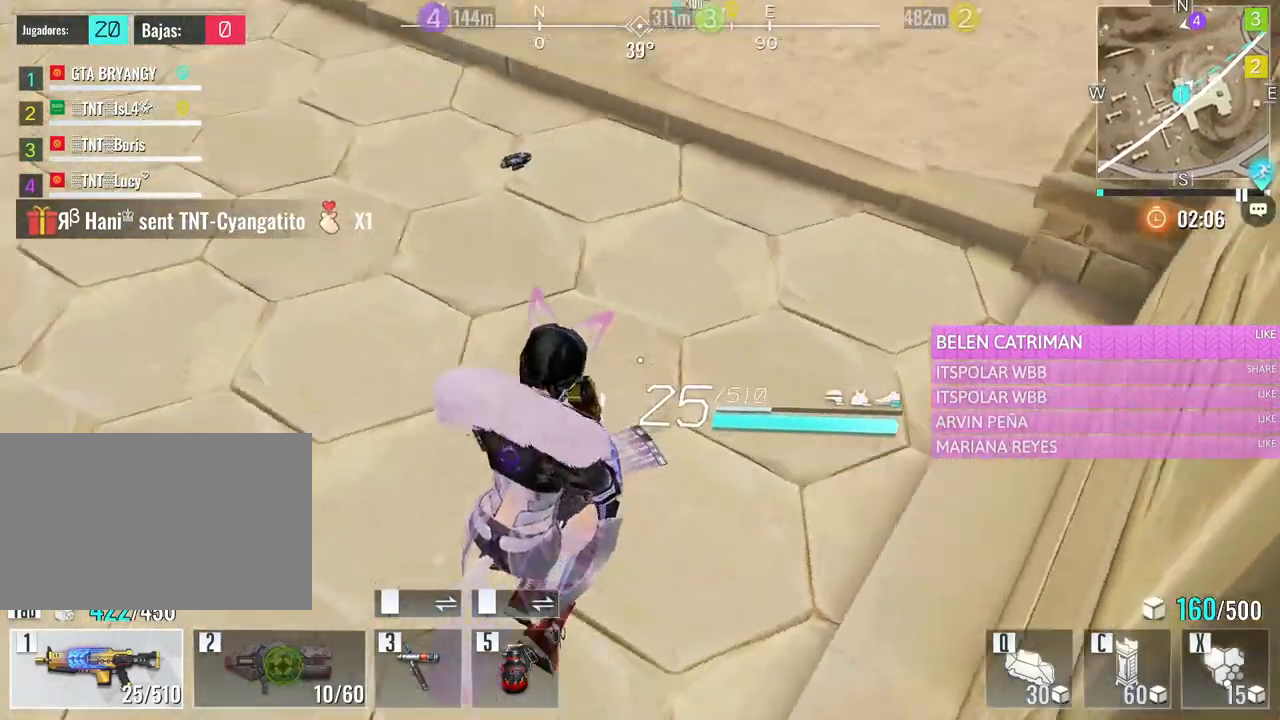
{"keys": ["d", "w"], "mouse": [], "events": [[500, "d", "down"]]}
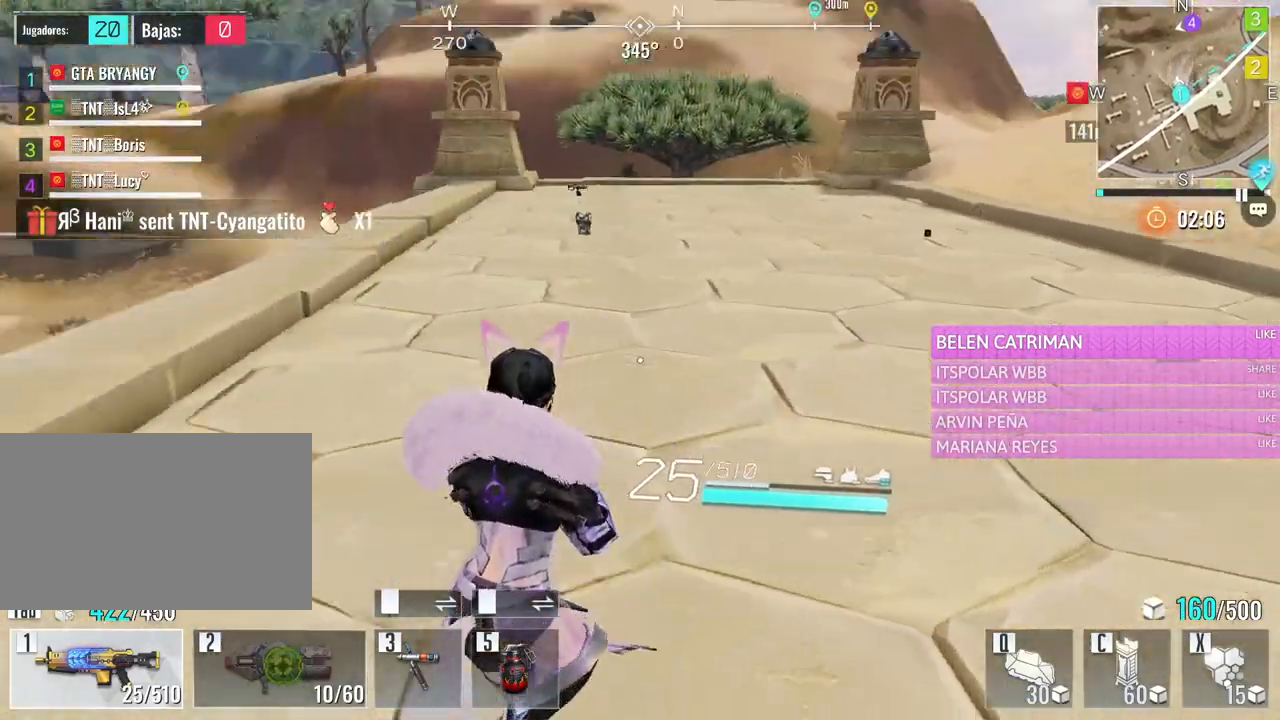
{"keys": ["d", "w"], "mouse": [], "events": []}